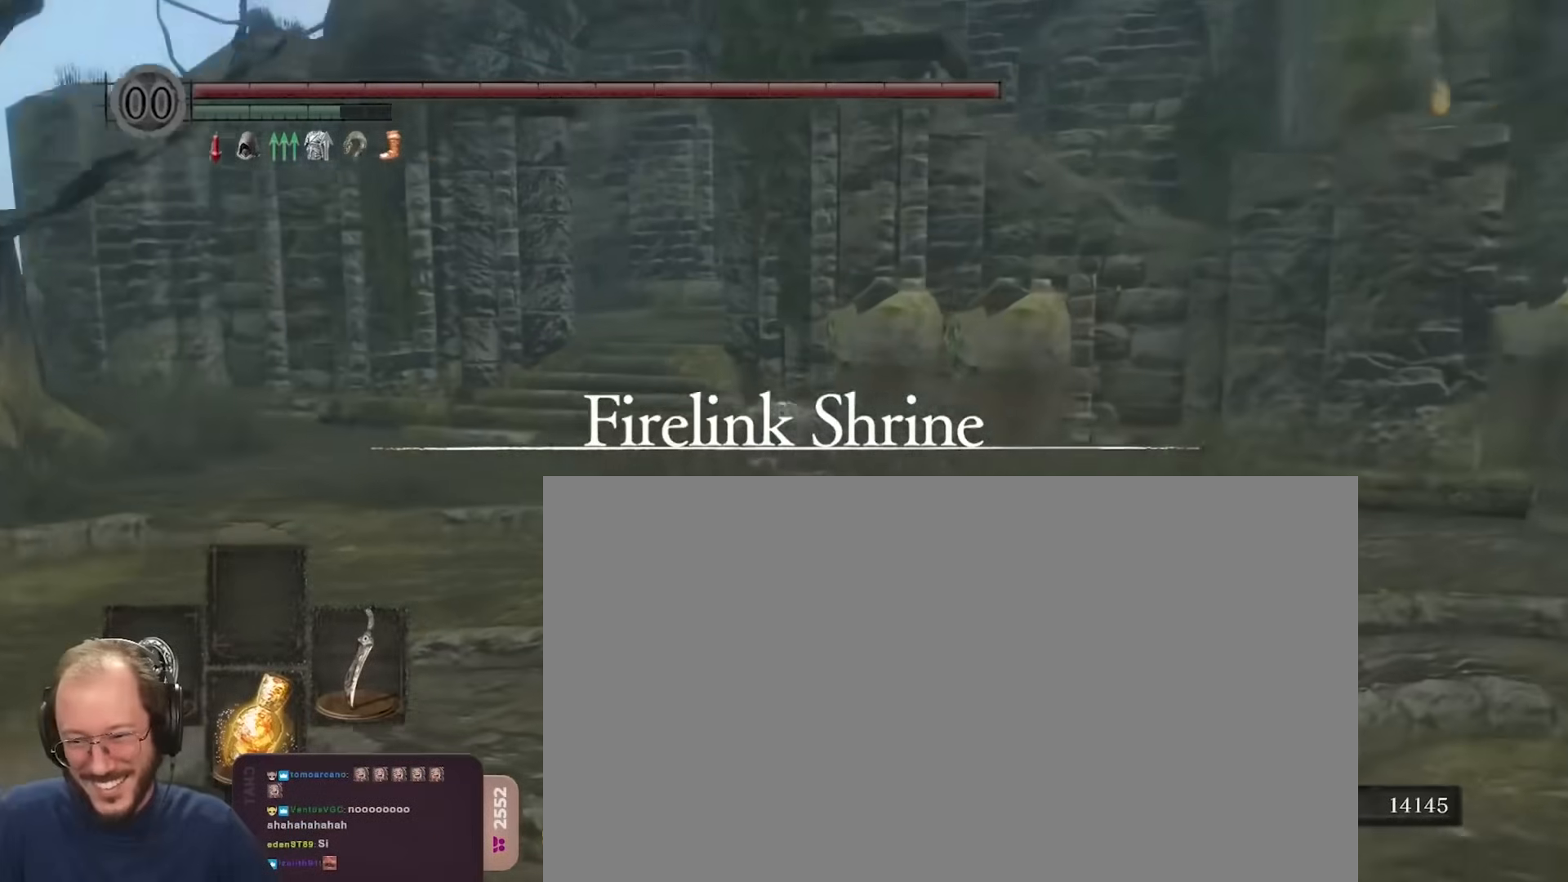
Gameplay with a controller (Xbox layout); each line is a JSON object with the inputs held at the frame after it. "events" lists button and stick changes between this image and that frame as [ms after this image, input, new state], when the widget could be followed in between.
{"buttons": ["B"], "left_stick": "up", "right_stick": "center", "events": [[83, "right_stick", "center"], [117, "left_stick", "up"]]}
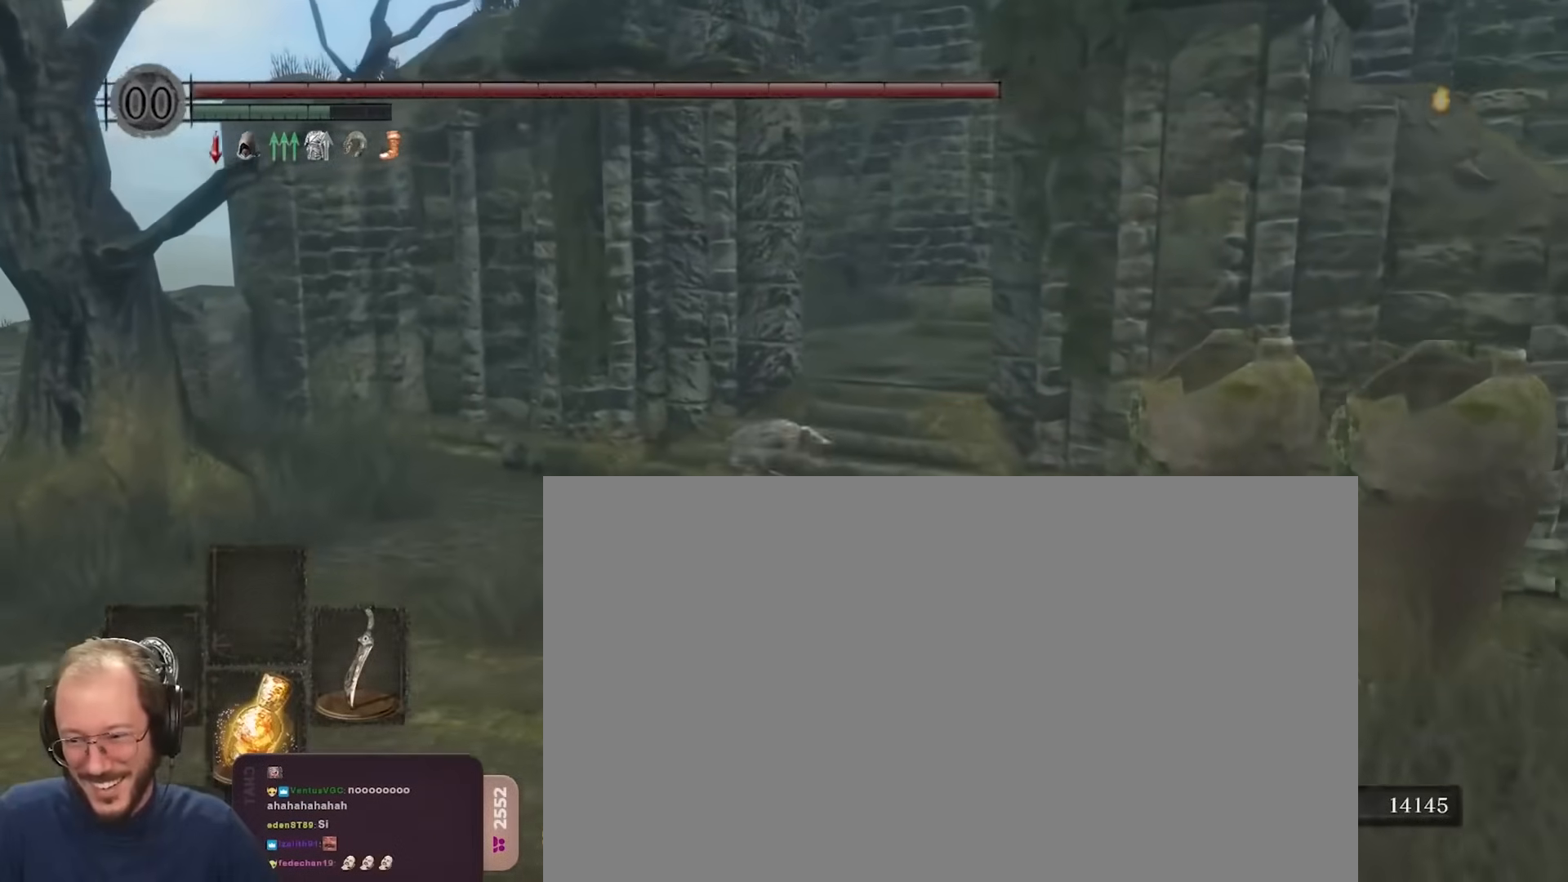
{"buttons": ["B"], "left_stick": "up", "right_stick": "center", "events": [[17, "right_stick", "right"], [183, "right_stick", "center"], [317, "right_stick", "right"], [450, "right_stick", "center"]]}
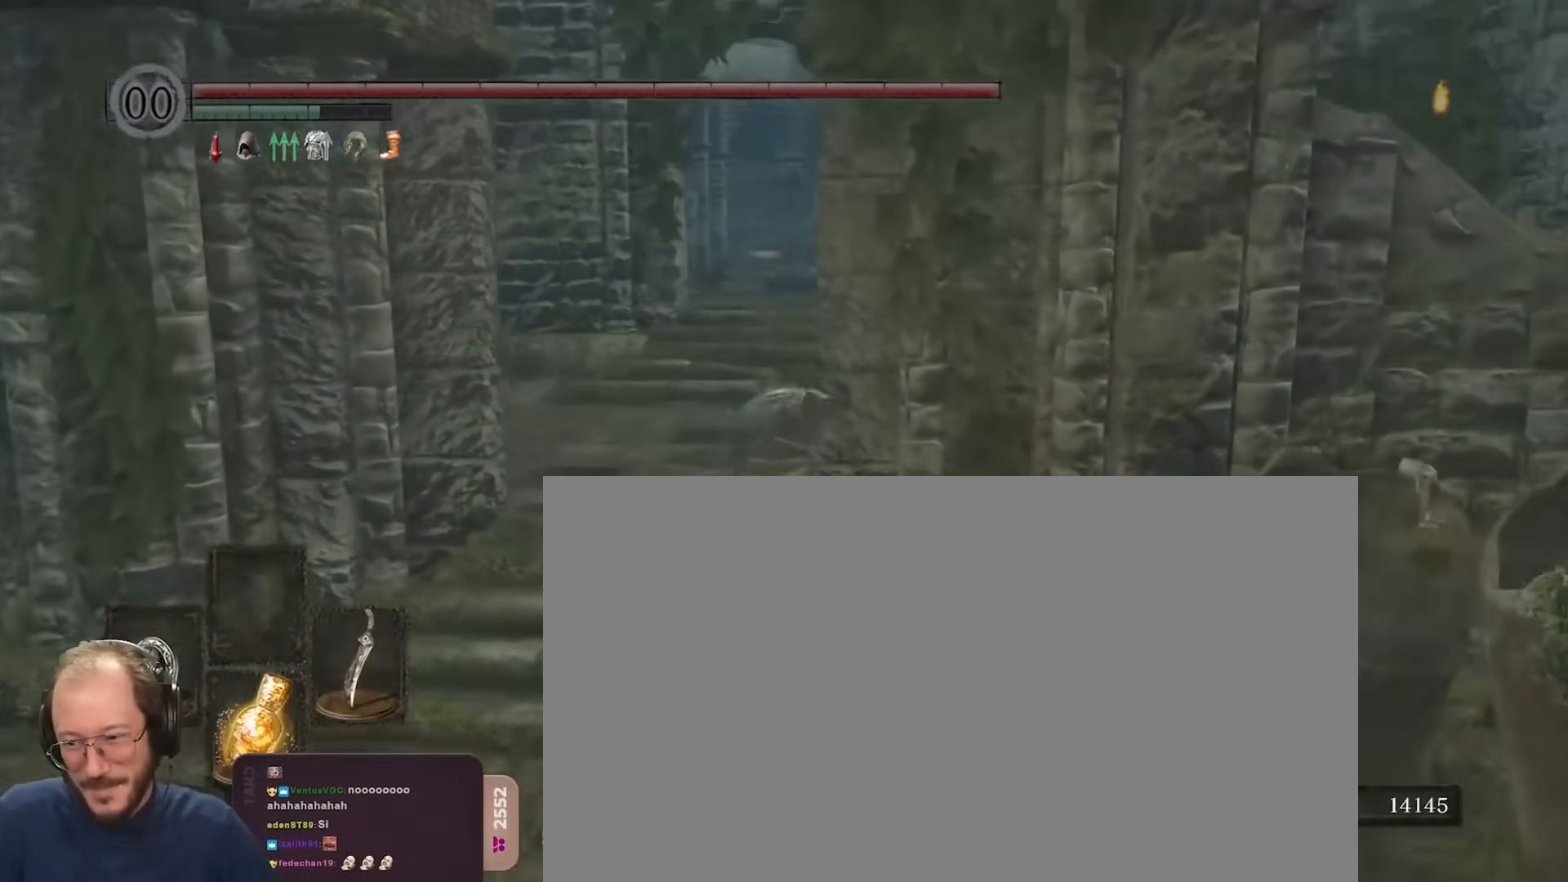
{"buttons": ["B"], "left_stick": "up", "right_stick": "center", "events": []}
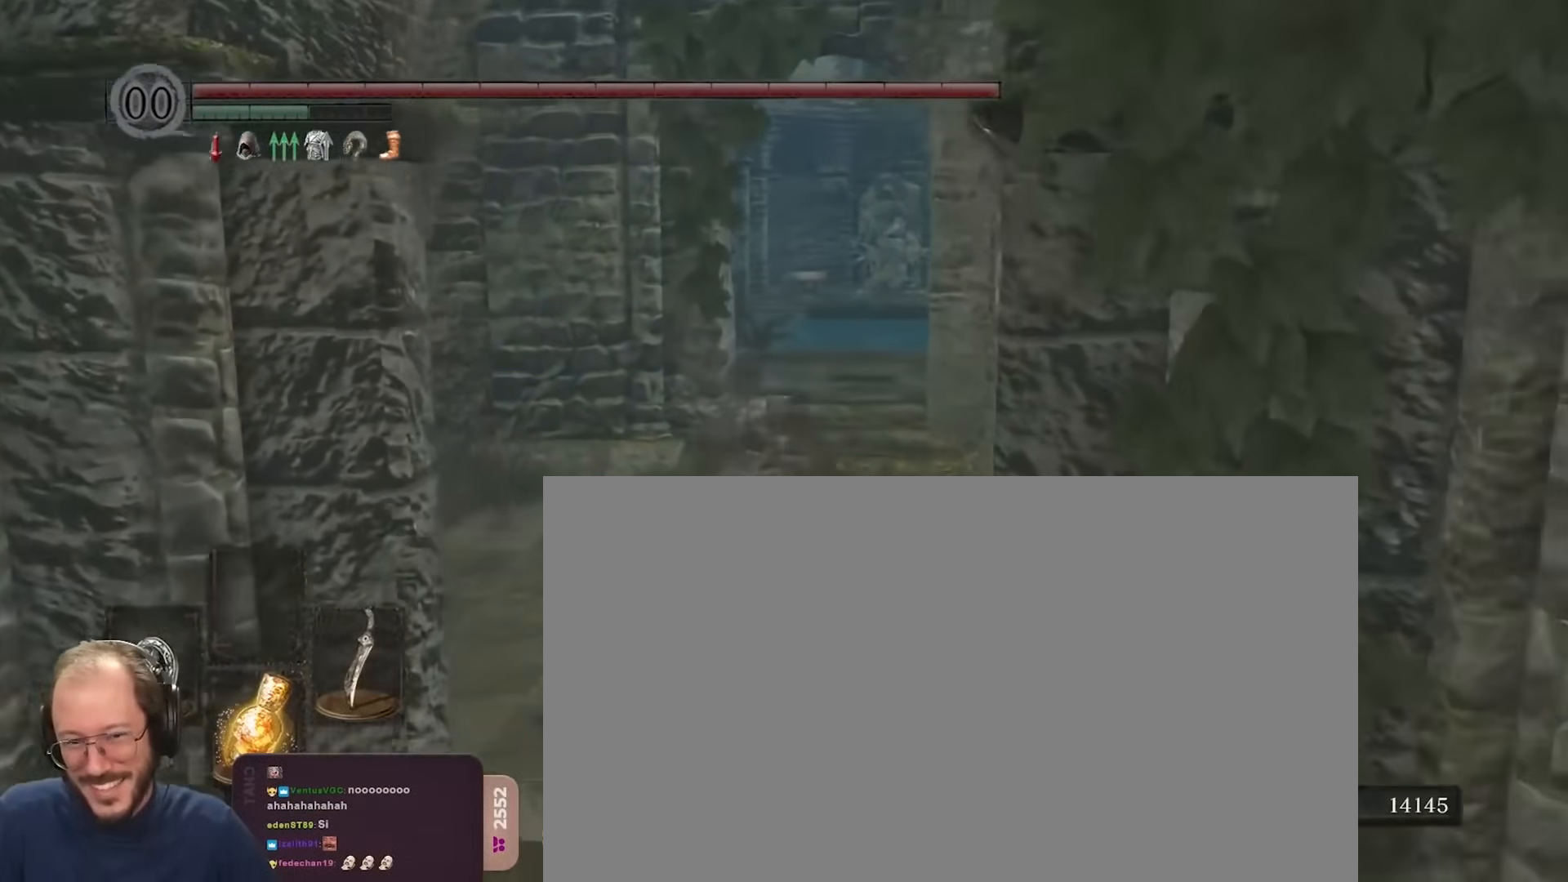
{"buttons": ["B"], "left_stick": "up", "right_stick": "center", "events": [[283, "right_stick", "down-left"], [467, "right_stick", "center"]]}
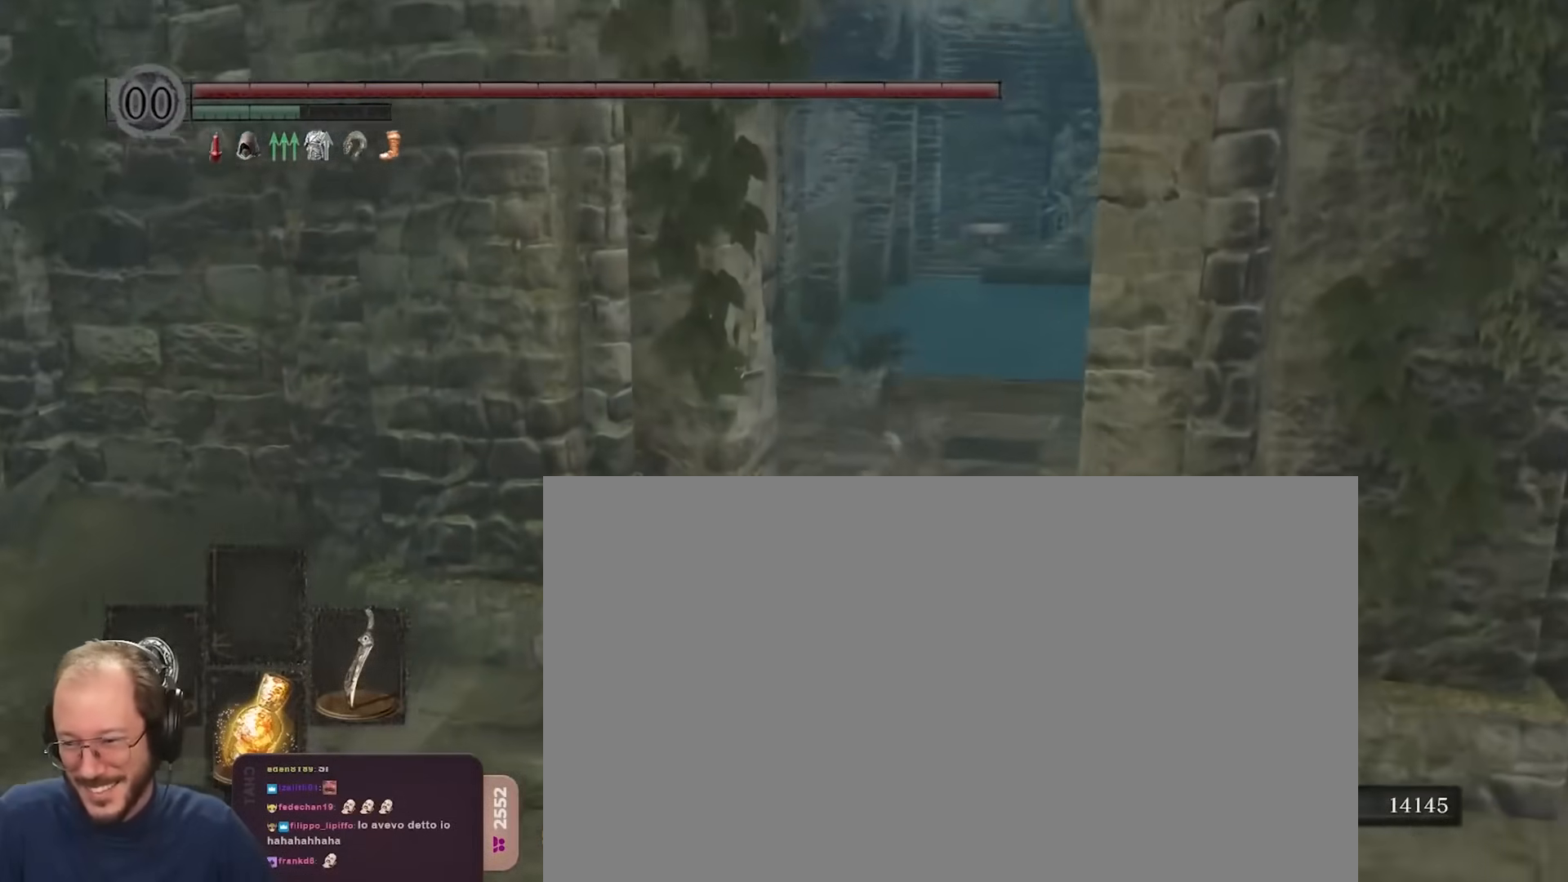
{"buttons": ["B"], "left_stick": "up", "right_stick": "center", "events": [[67, "right_stick", "down-left"], [233, "right_stick", "center"]]}
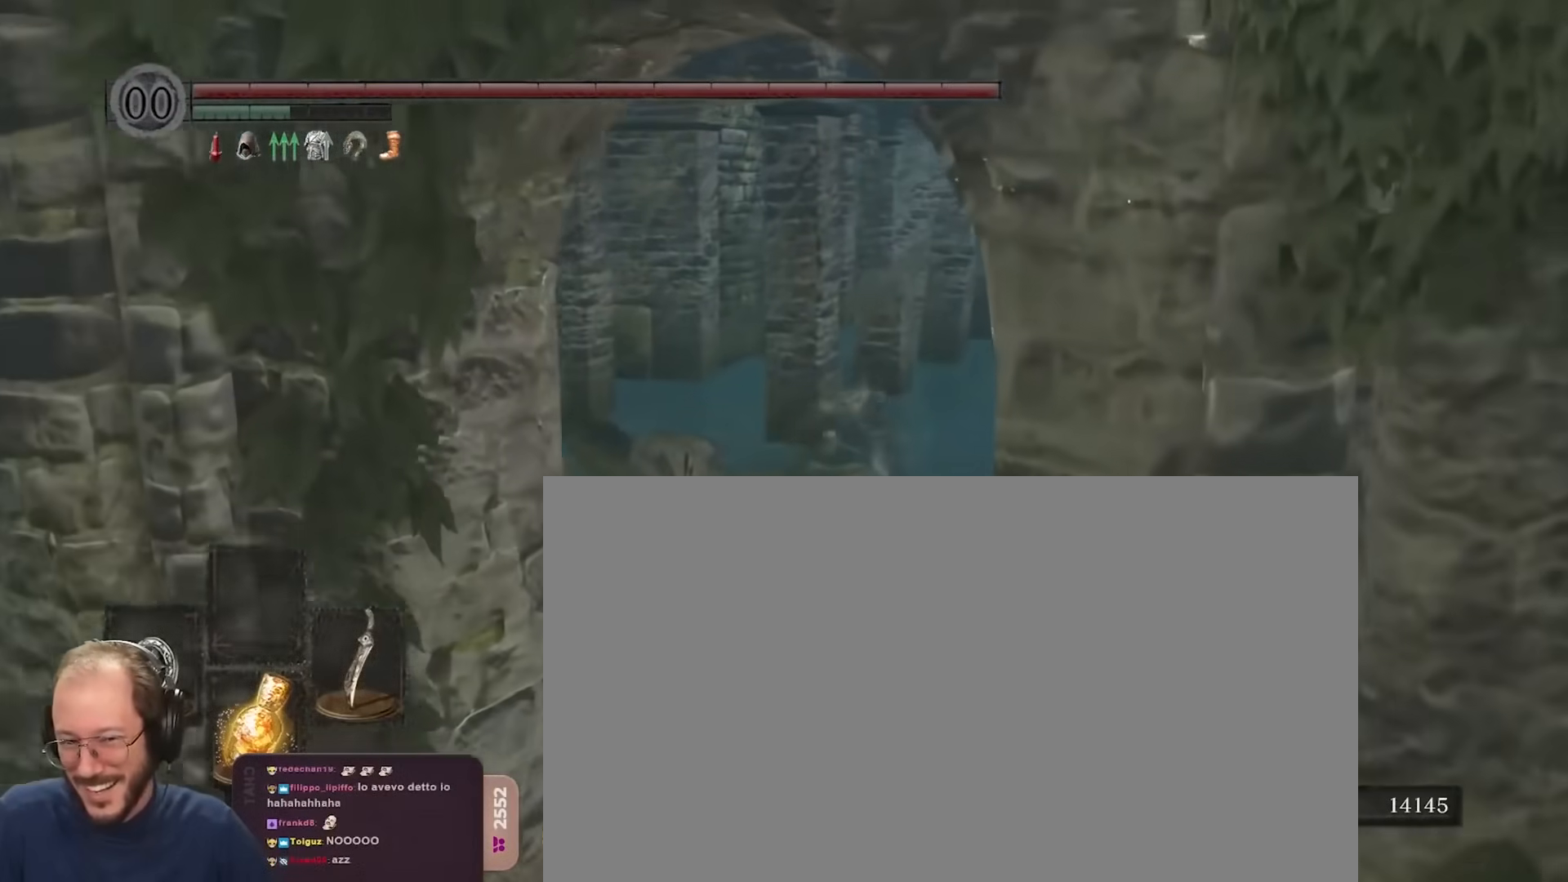
{"buttons": ["B"], "left_stick": "up", "right_stick": "center", "events": [[183, "right_stick", "left"], [433, "right_stick", "center"]]}
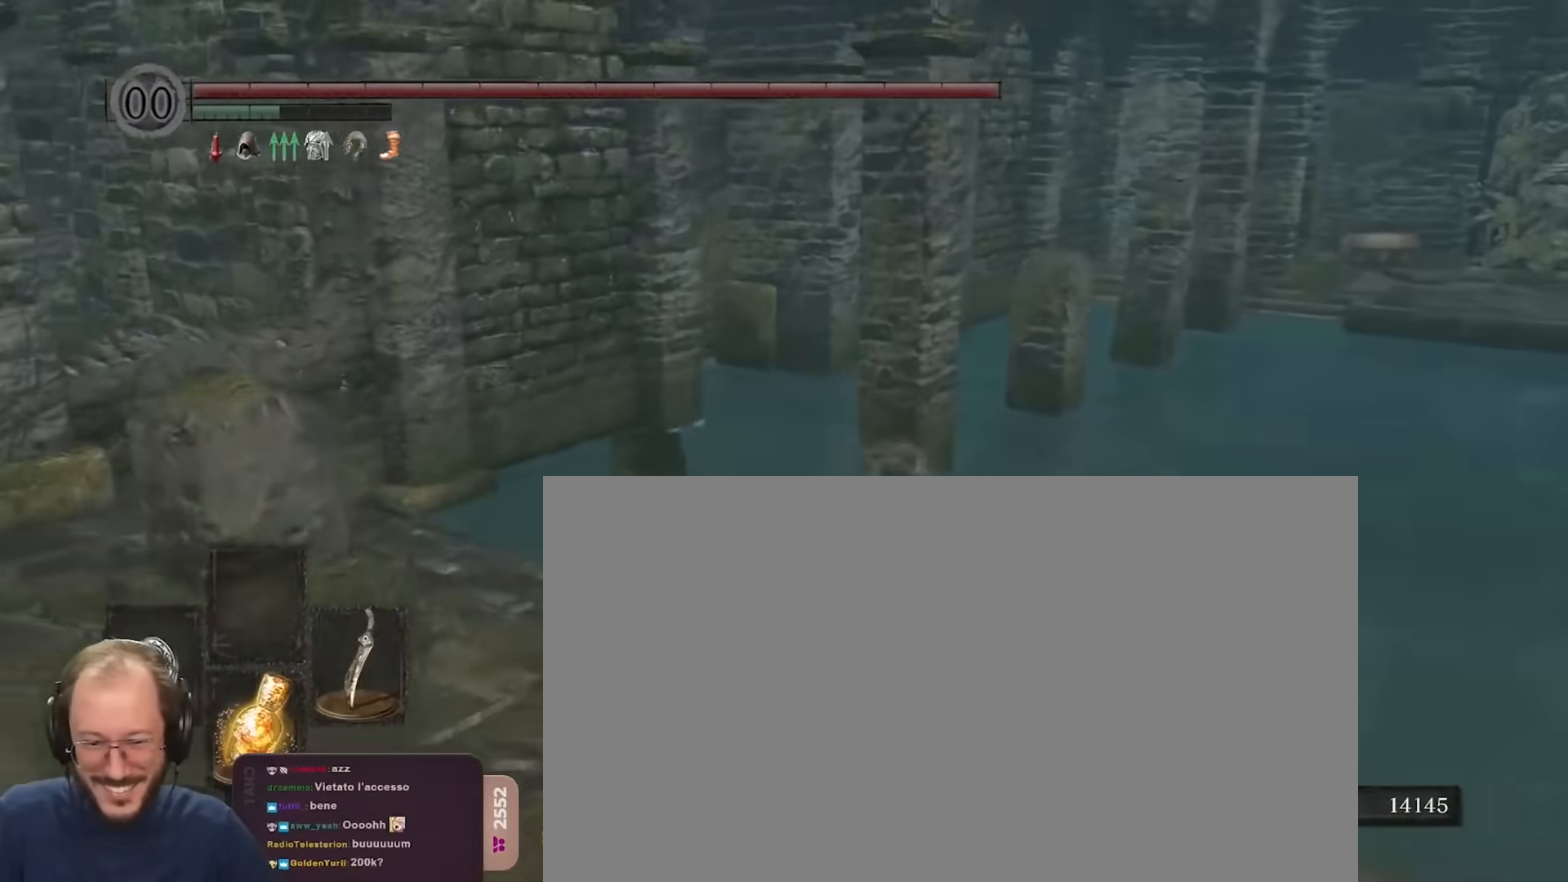
{"buttons": ["B"], "left_stick": "up", "right_stick": "center", "events": [[83, "right_stick", "left"], [150, "right_stick", "center"]]}
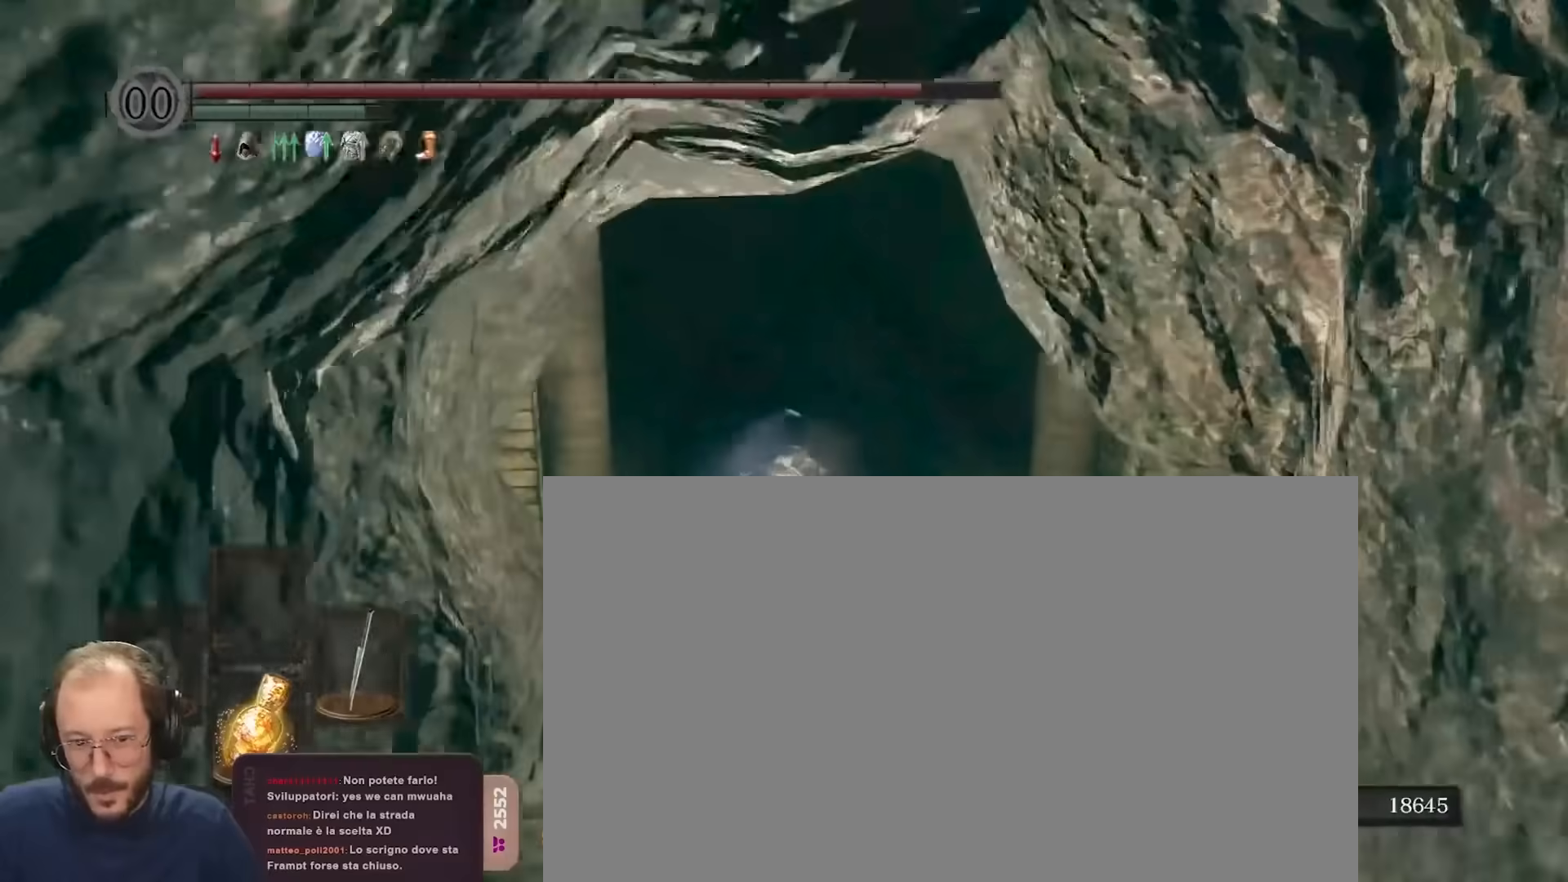
{"buttons": ["B"], "left_stick": "up", "right_stick": "center", "events": []}